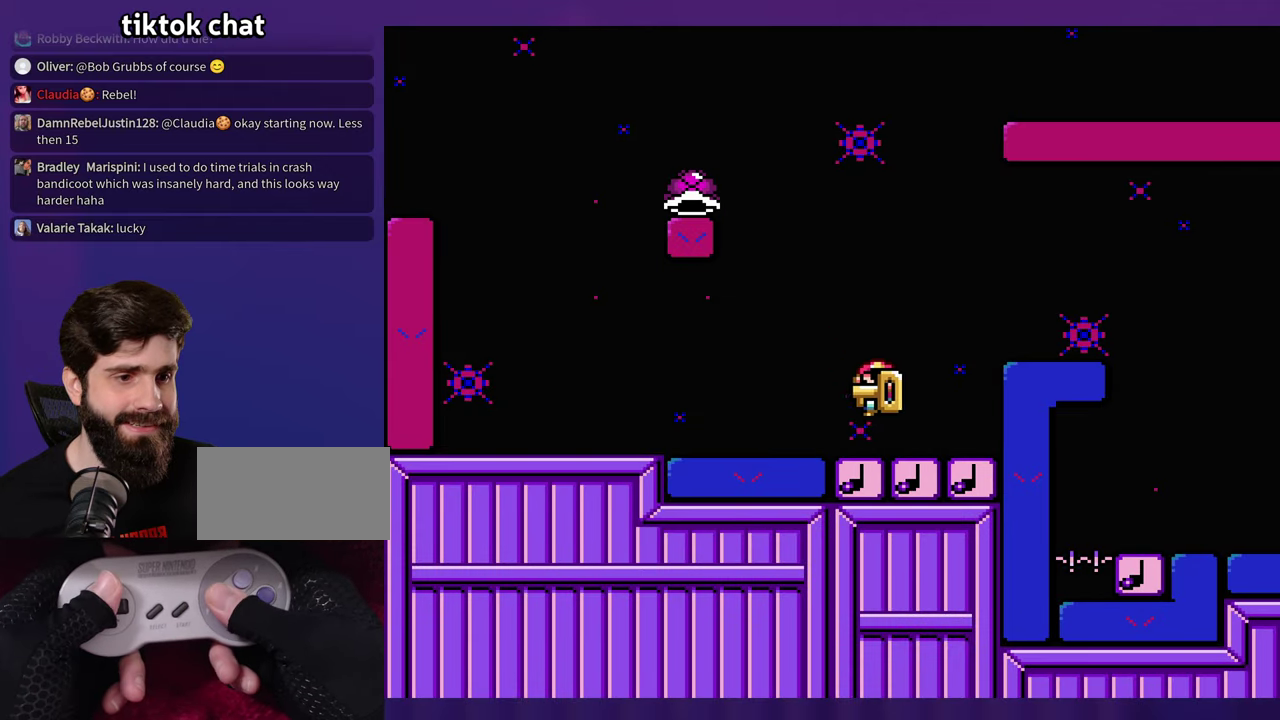
Gameplay with a controller (Nintendo layout); each line is a JSON object with the inputs held at the frame after it. "events" lists button and stick changes between this image and that frame as [ms after this image, input, new state], when the widget could be followed in between. Not read: B DPAD_RIGHT L3 R3 Y.
{"buttons": ["DPAD_LEFT"], "events": []}
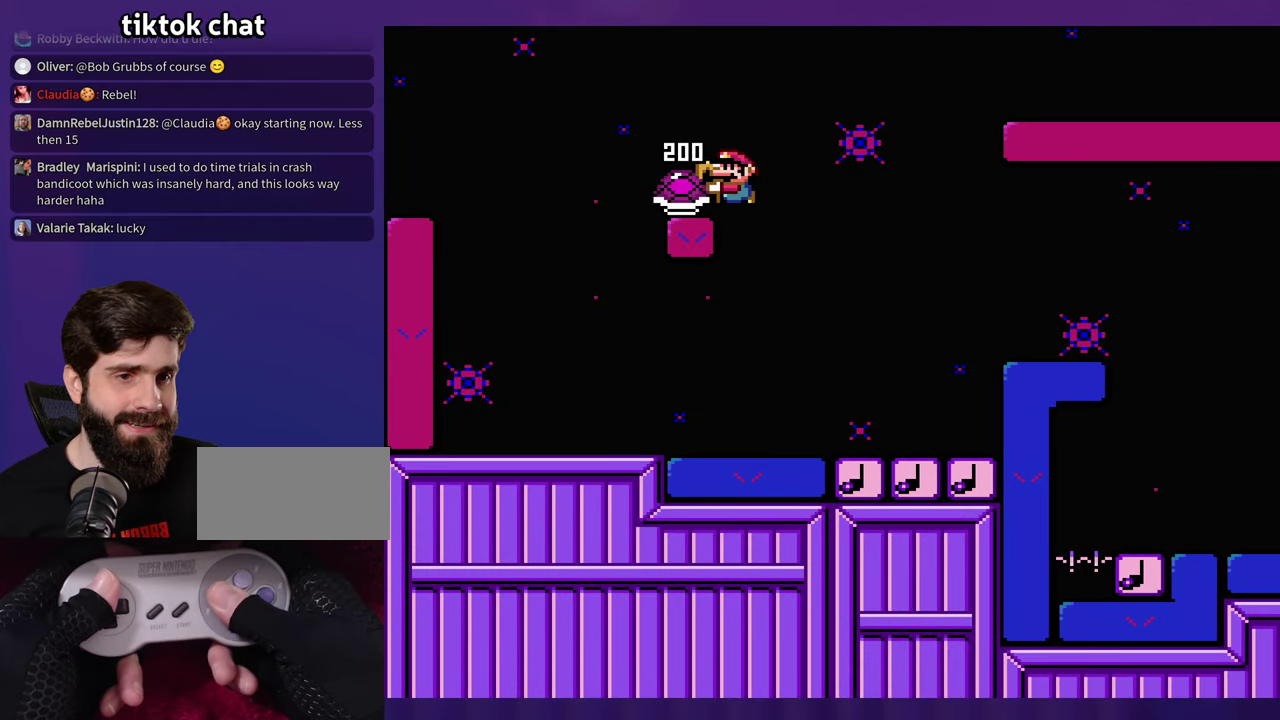
{"buttons": [], "events": [[133, "DPAD_LEFT", "up"]]}
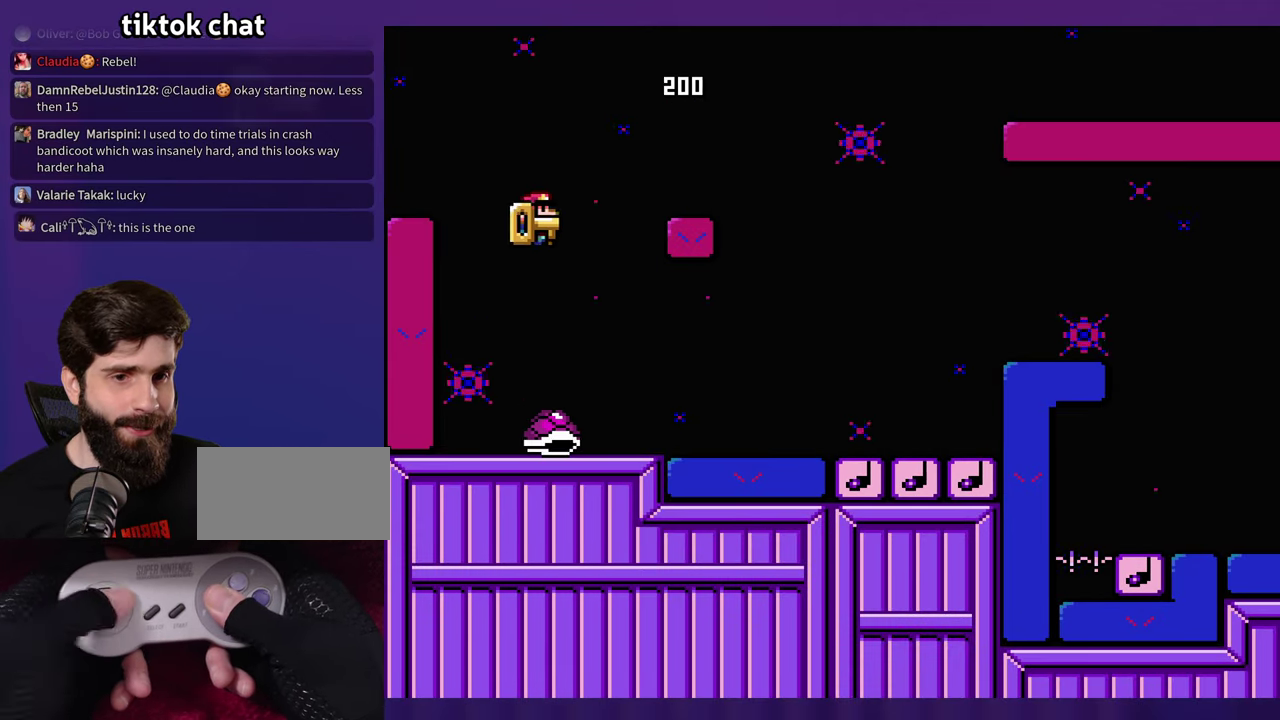
{"buttons": [], "events": []}
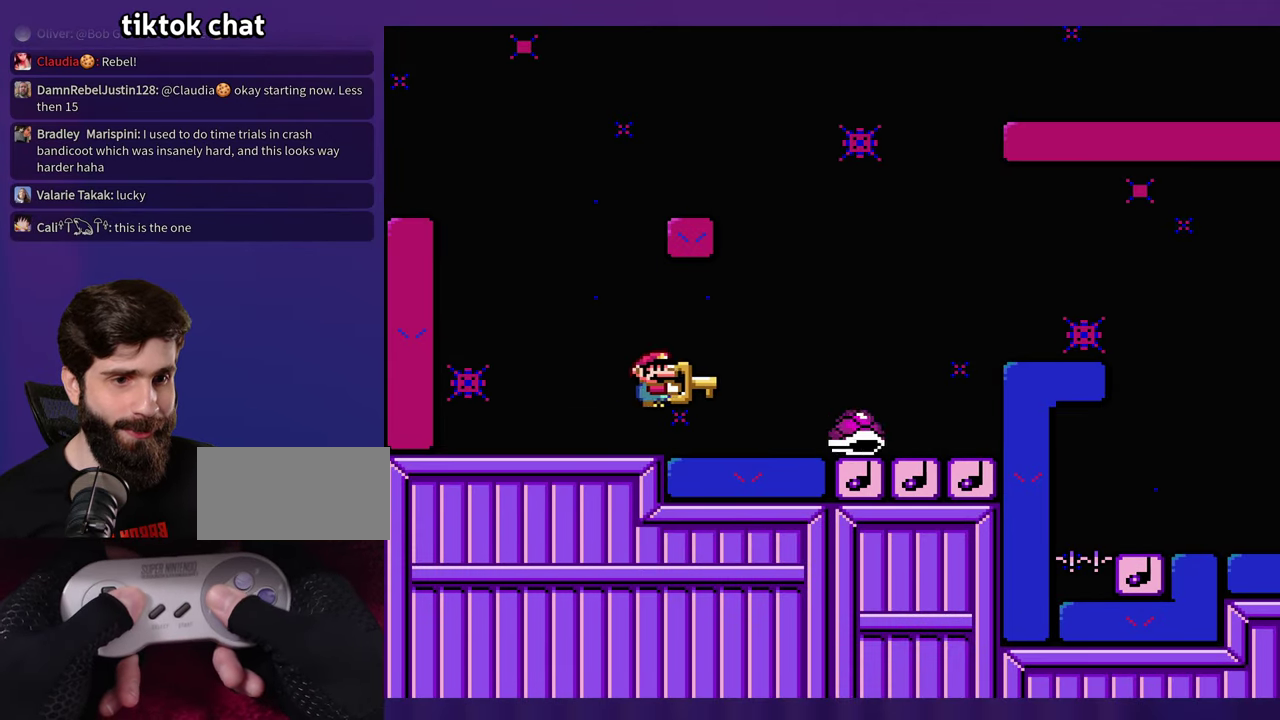
{"buttons": ["DPAD_LEFT"], "events": [[500, "DPAD_LEFT", "down"]]}
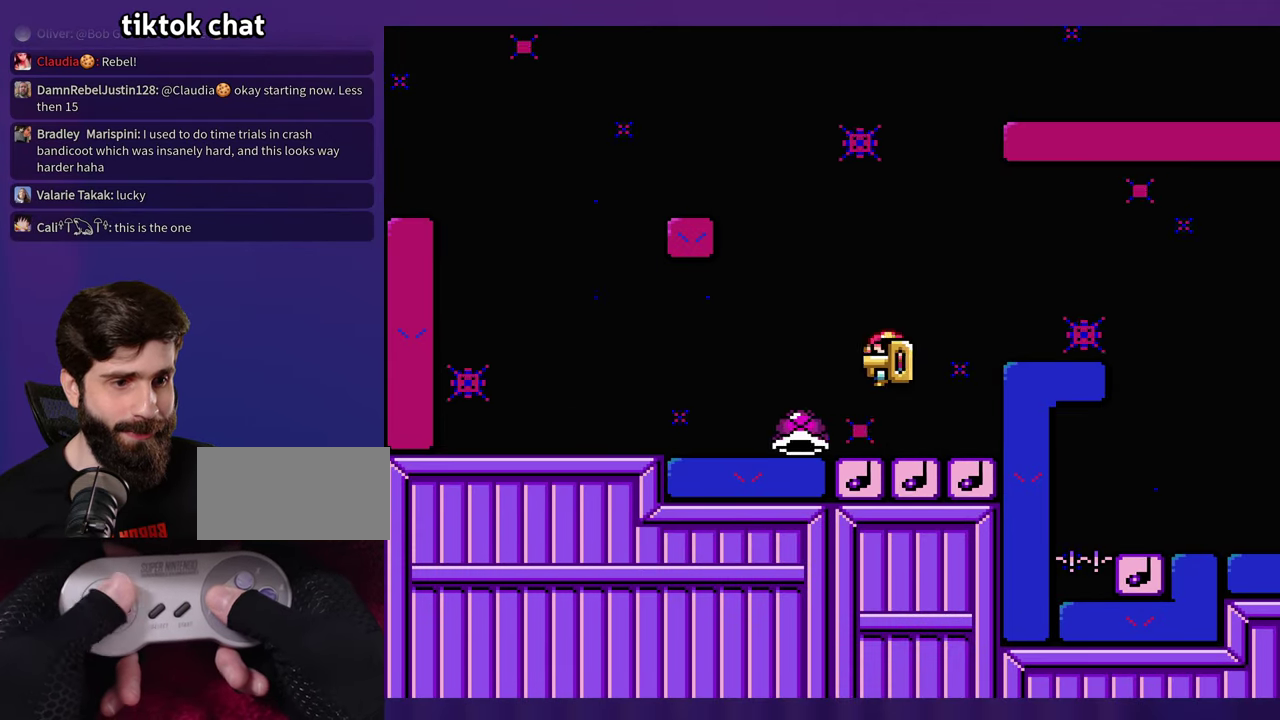
{"buttons": [], "events": [[100, "DPAD_LEFT", "up"]]}
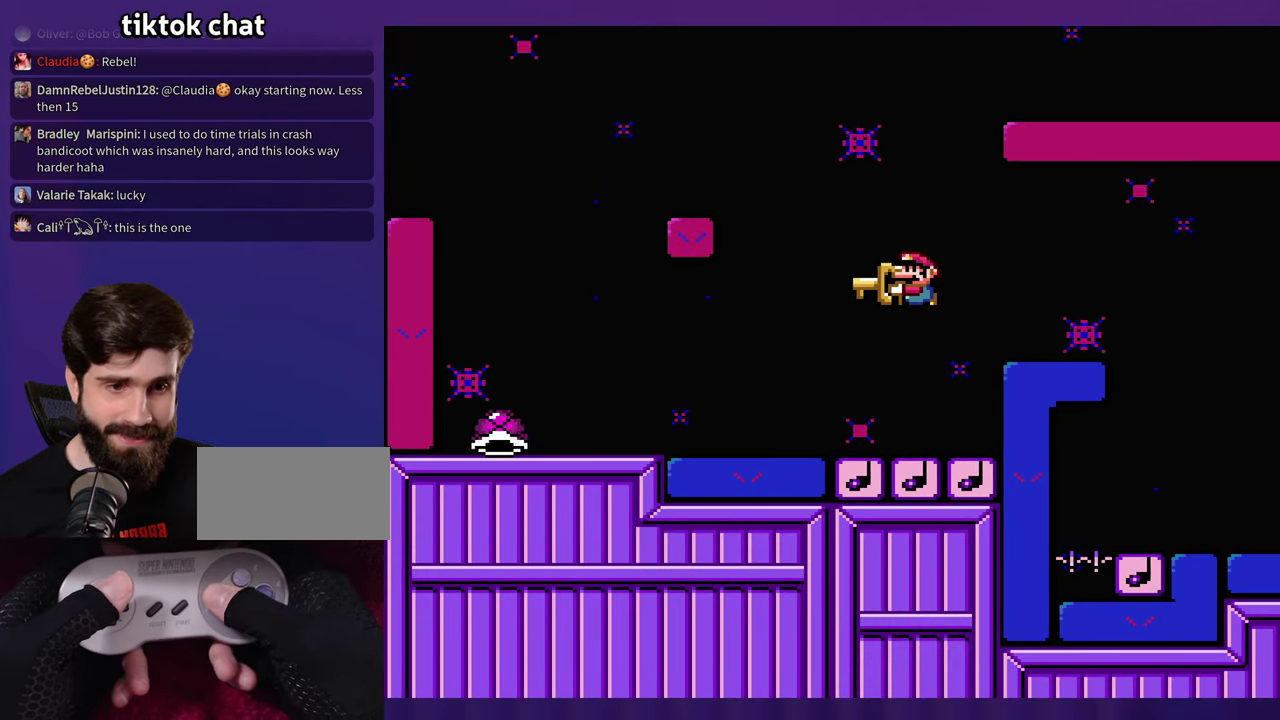
{"buttons": [], "events": []}
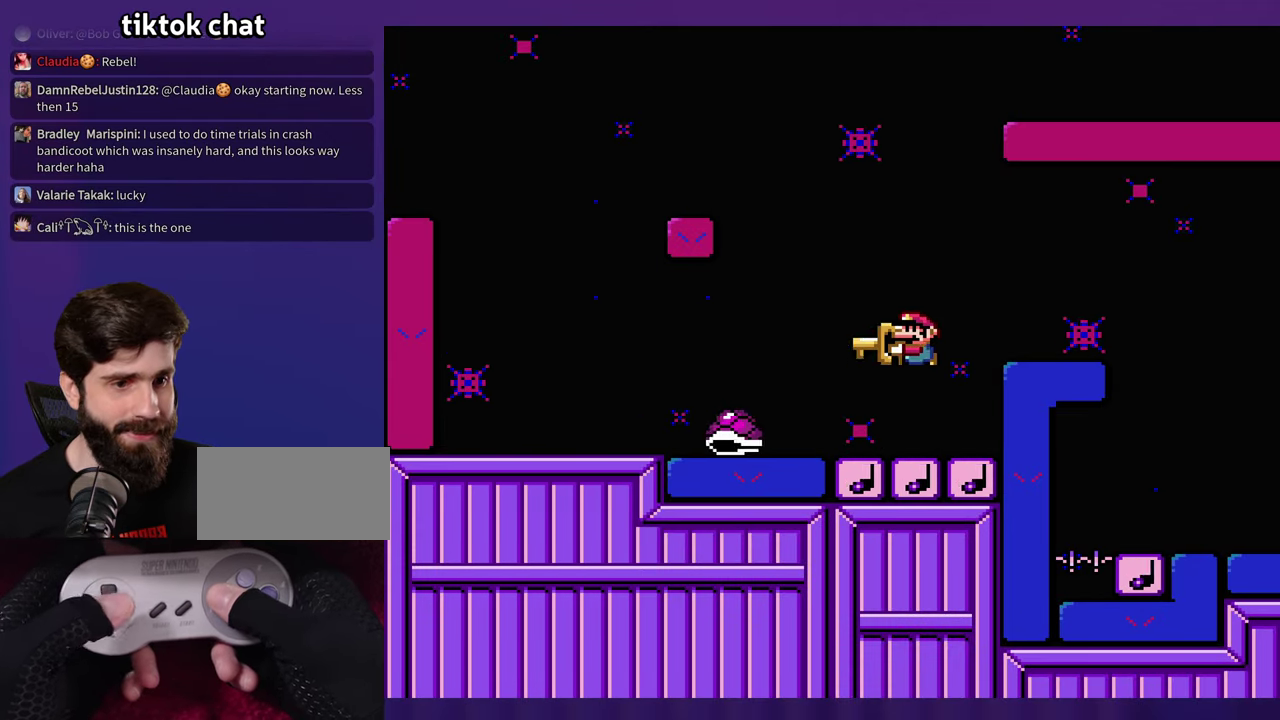
{"buttons": ["DPAD_LEFT"], "events": [[333, "DPAD_LEFT", "down"]]}
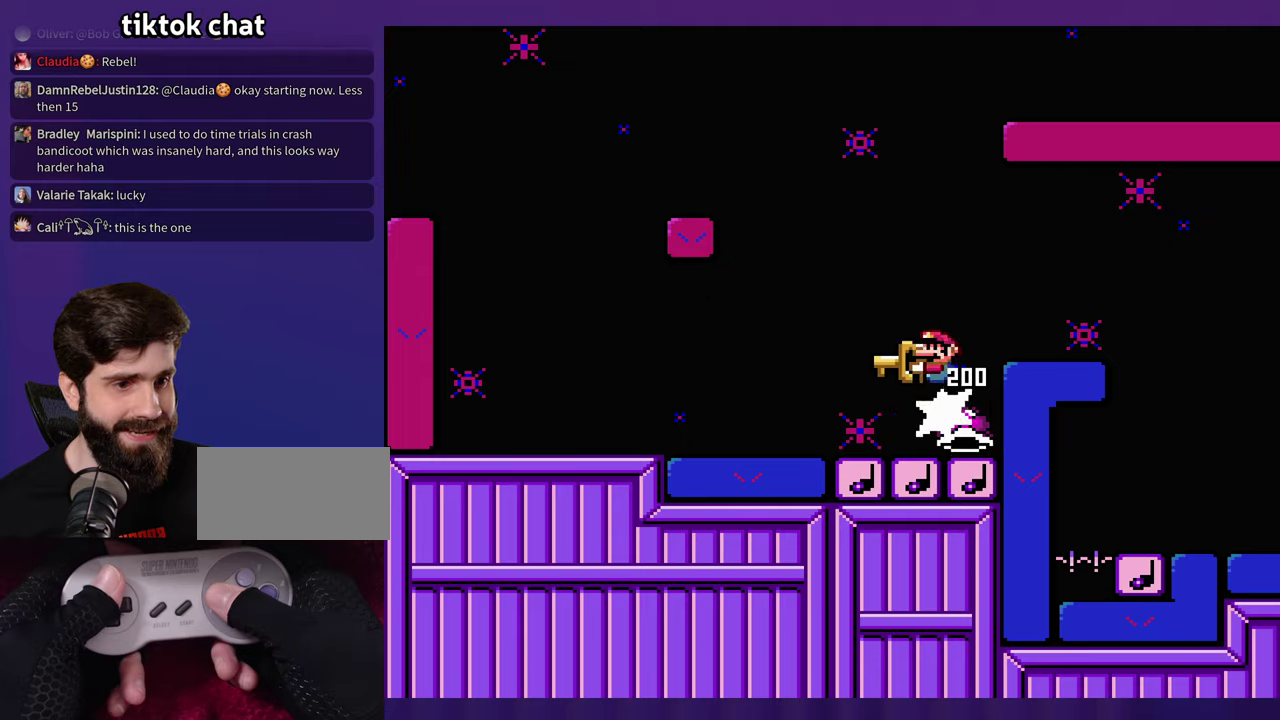
{"buttons": [], "events": [[34, "DPAD_LEFT", "up"]]}
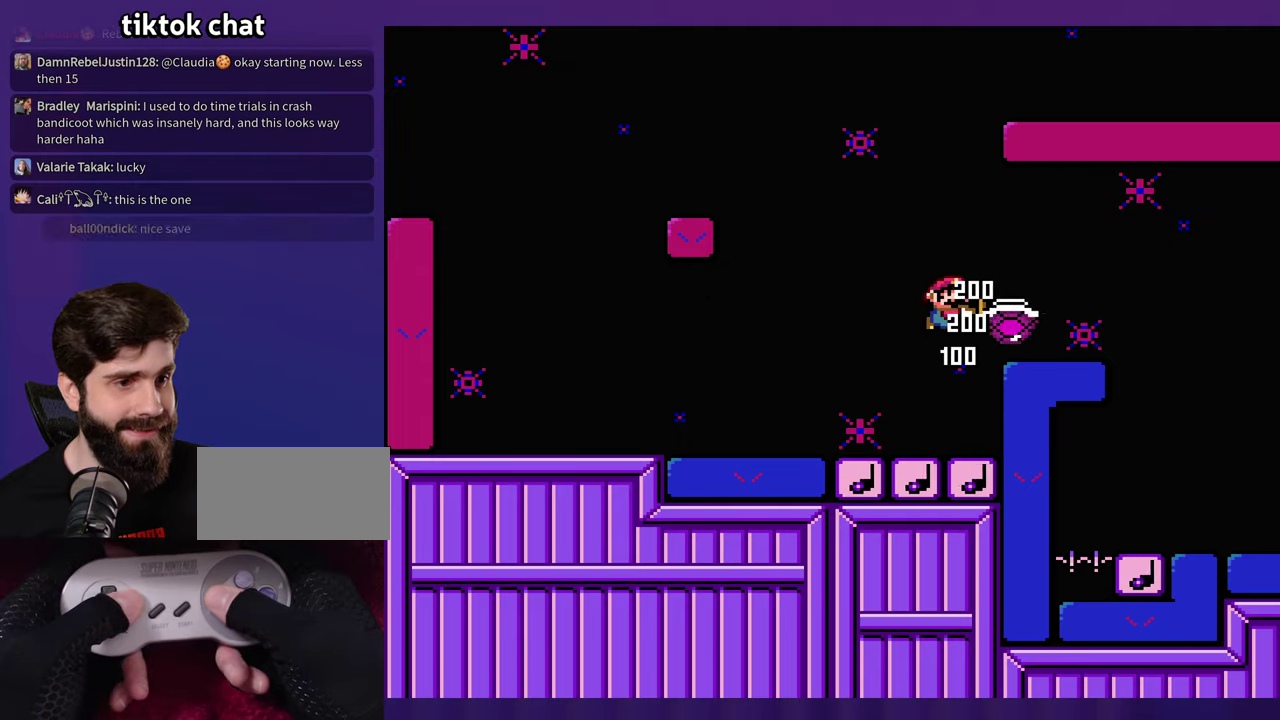
{"buttons": [], "events": []}
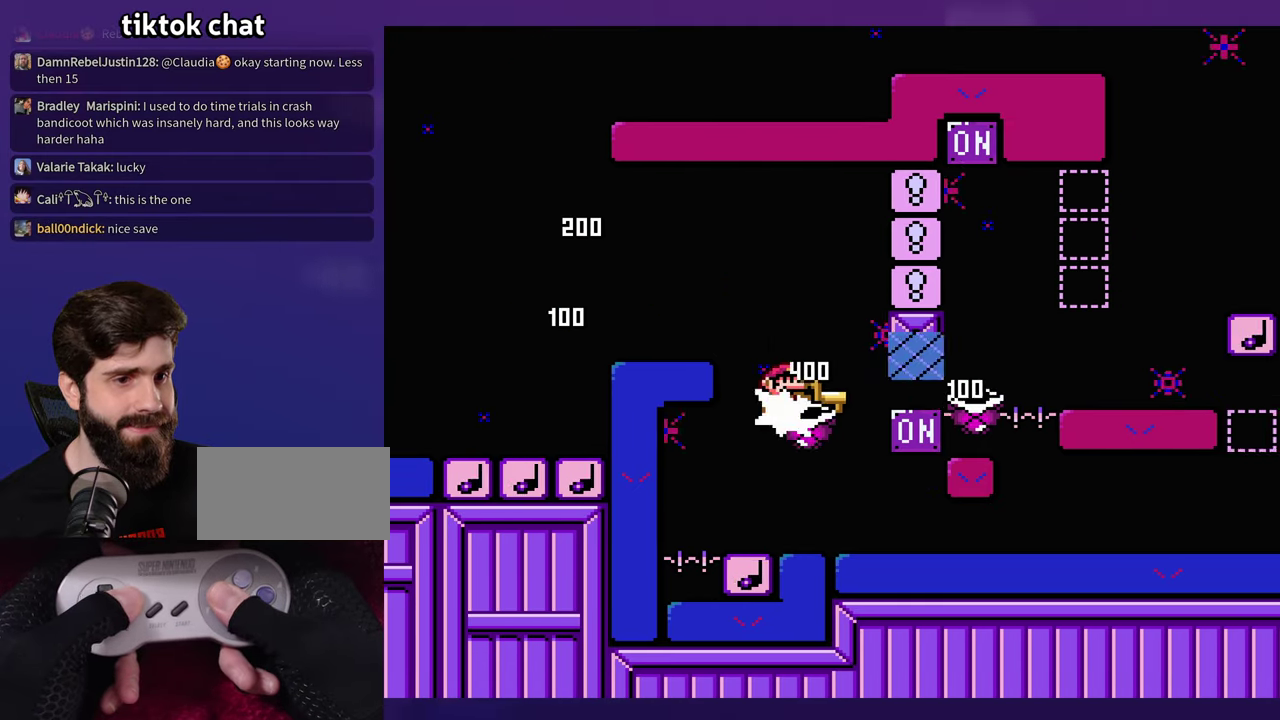
{"buttons": [], "events": [[100, "DPAD_LEFT", "down"], [500, "DPAD_LEFT", "up"]]}
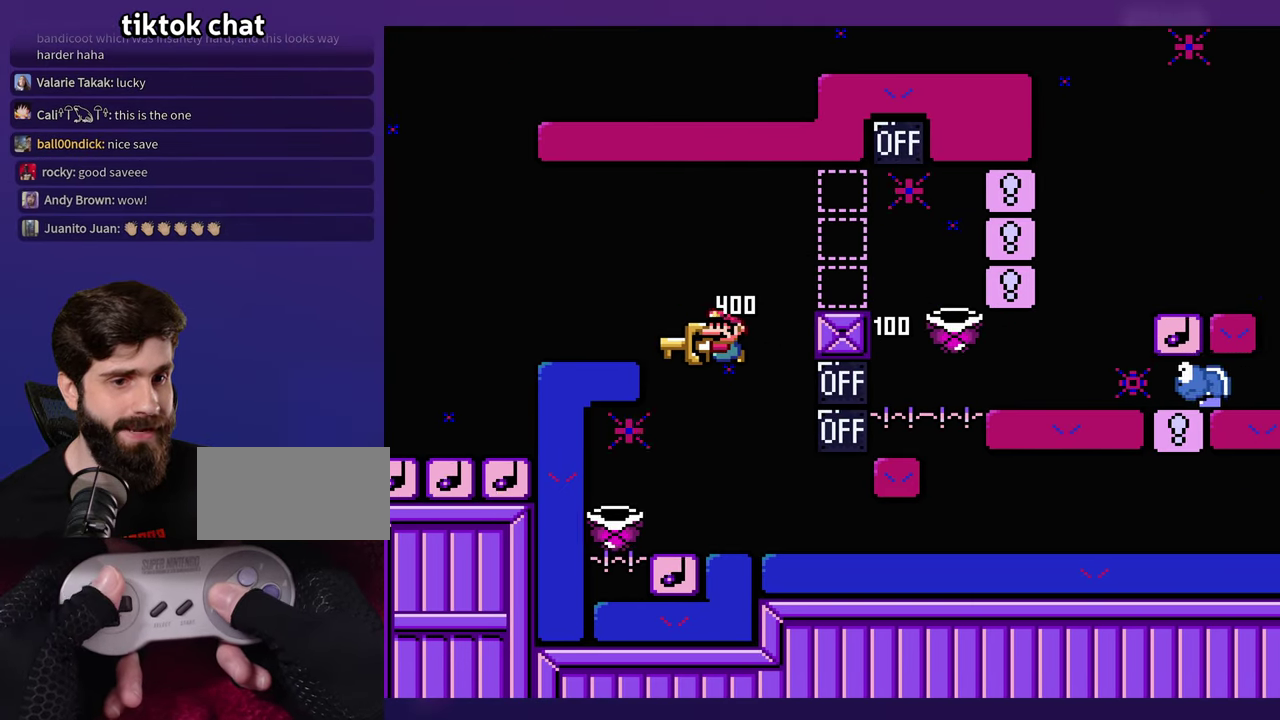
{"buttons": [], "events": []}
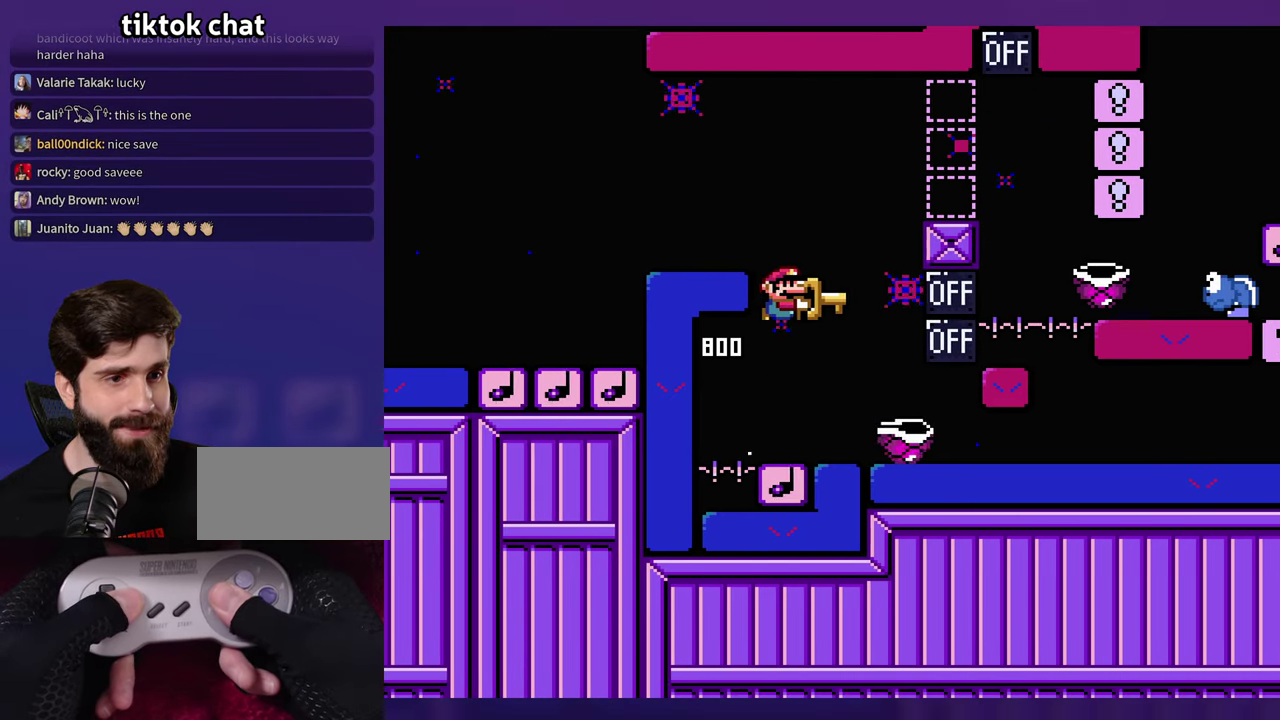
{"buttons": [], "events": [[300, "DPAD_LEFT", "down"], [400, "DPAD_LEFT", "up"]]}
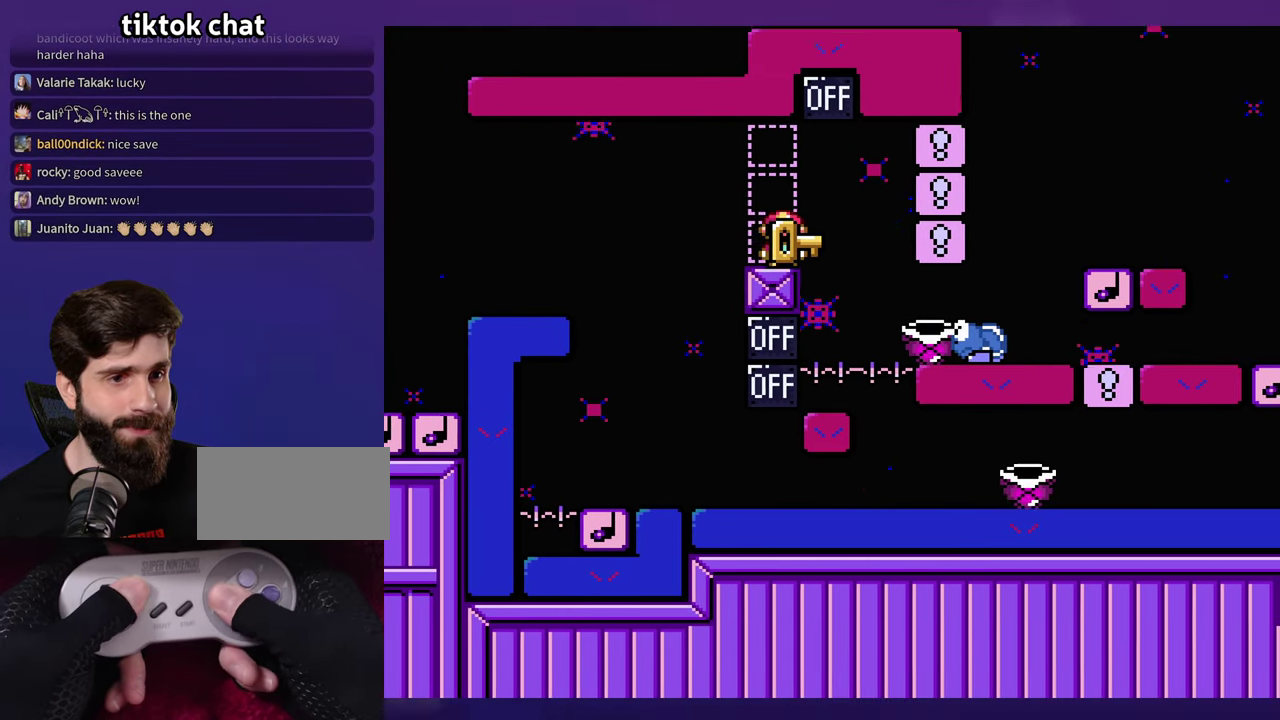
{"buttons": ["DPAD_UP"], "events": [[400, "DPAD_LEFT", "down"], [484, "DPAD_UP", "down"], [500, "DPAD_LEFT", "up"]]}
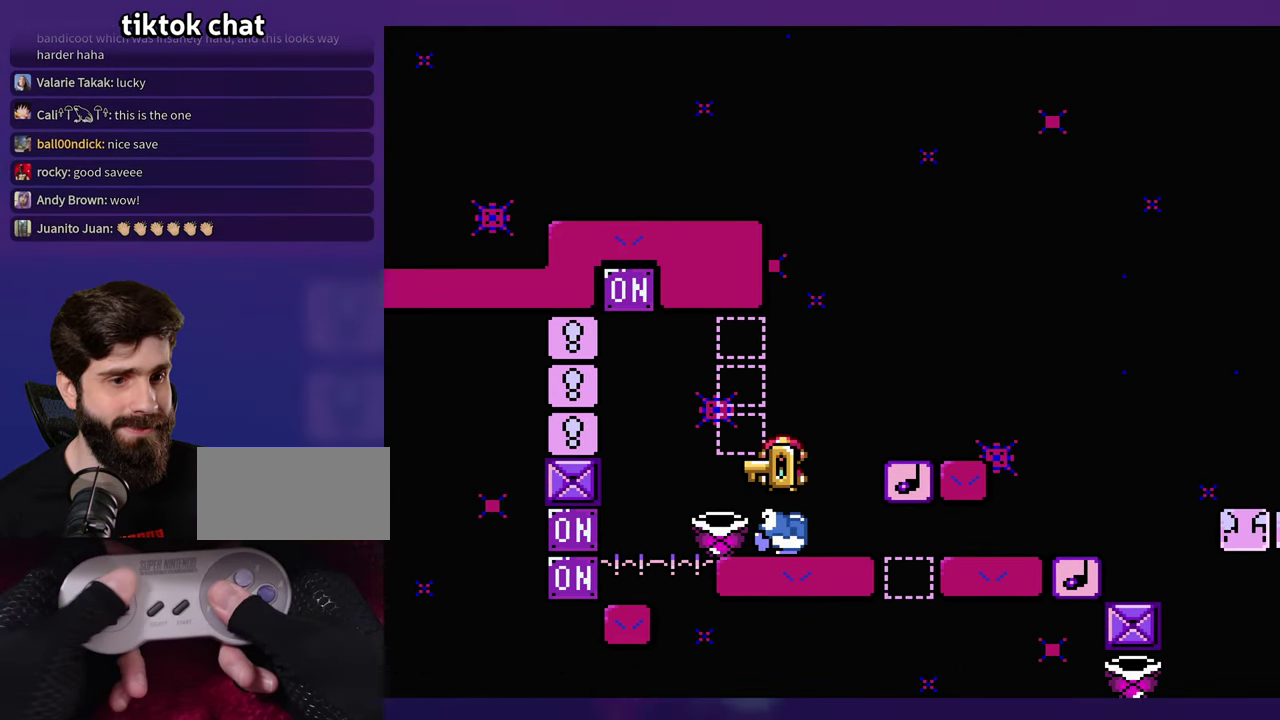
{"buttons": [], "events": [[34, "DPAD_UP", "up"]]}
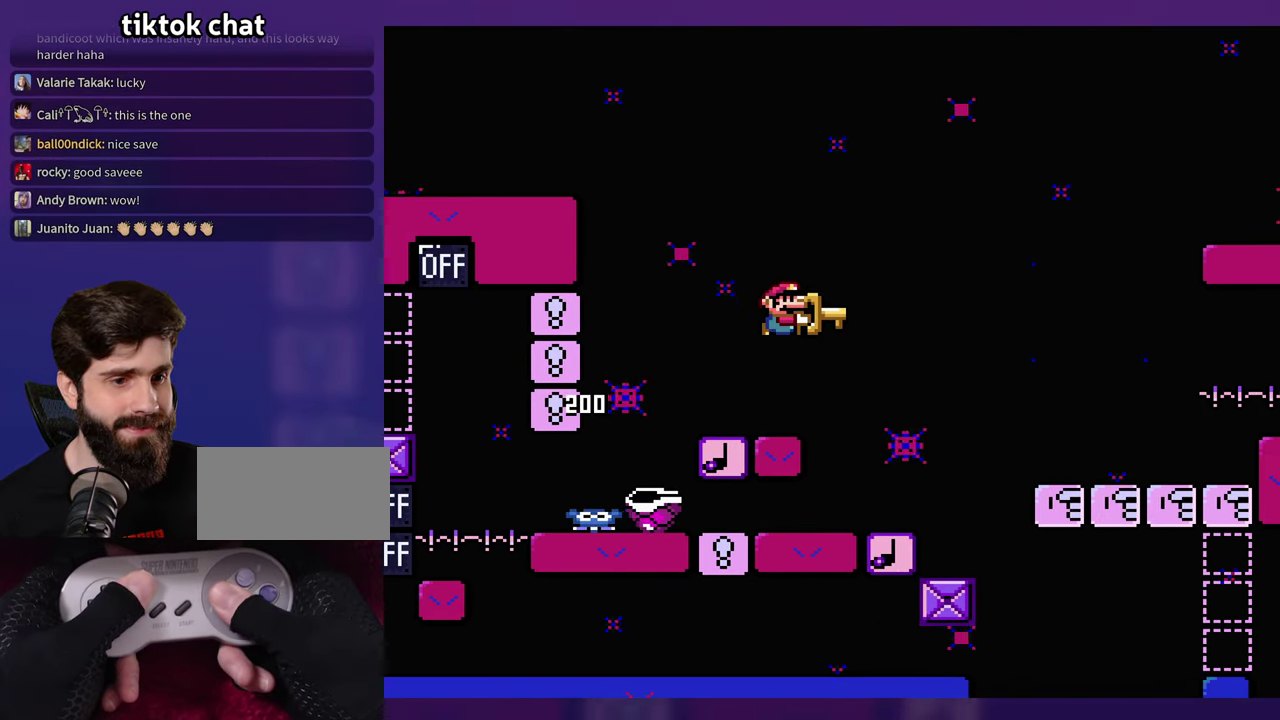
{"buttons": [], "events": [[50, "DPAD_LEFT", "down"], [267, "DPAD_LEFT", "up"]]}
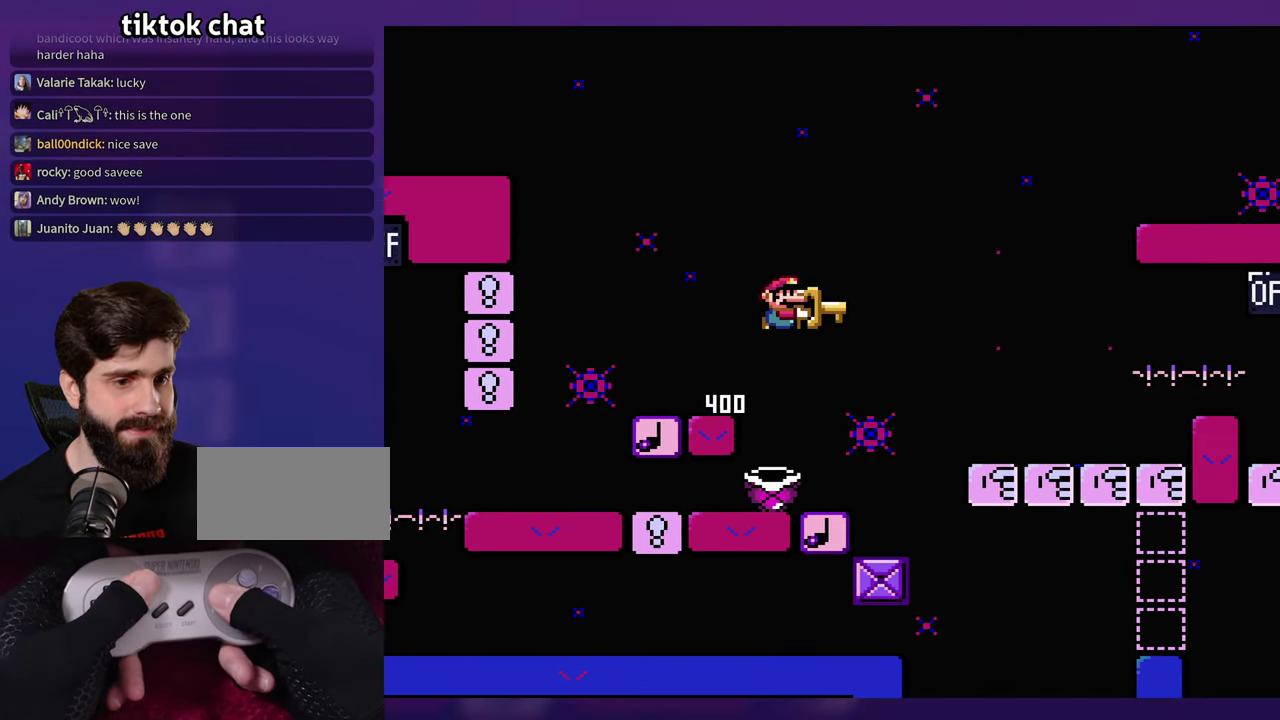
{"buttons": [], "events": [[184, "DPAD_LEFT", "down"], [350, "DPAD_LEFT", "up"]]}
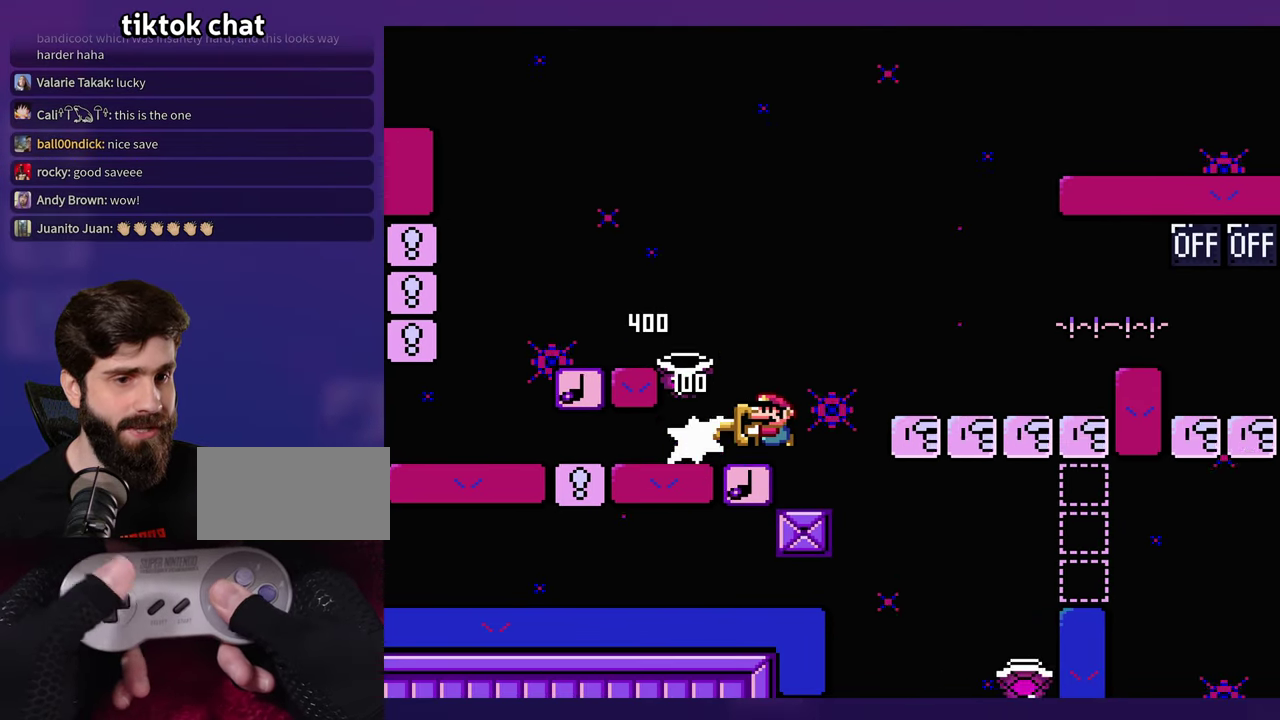
{"buttons": ["DPAD_LEFT"], "events": [[84, "DPAD_LEFT", "down"]]}
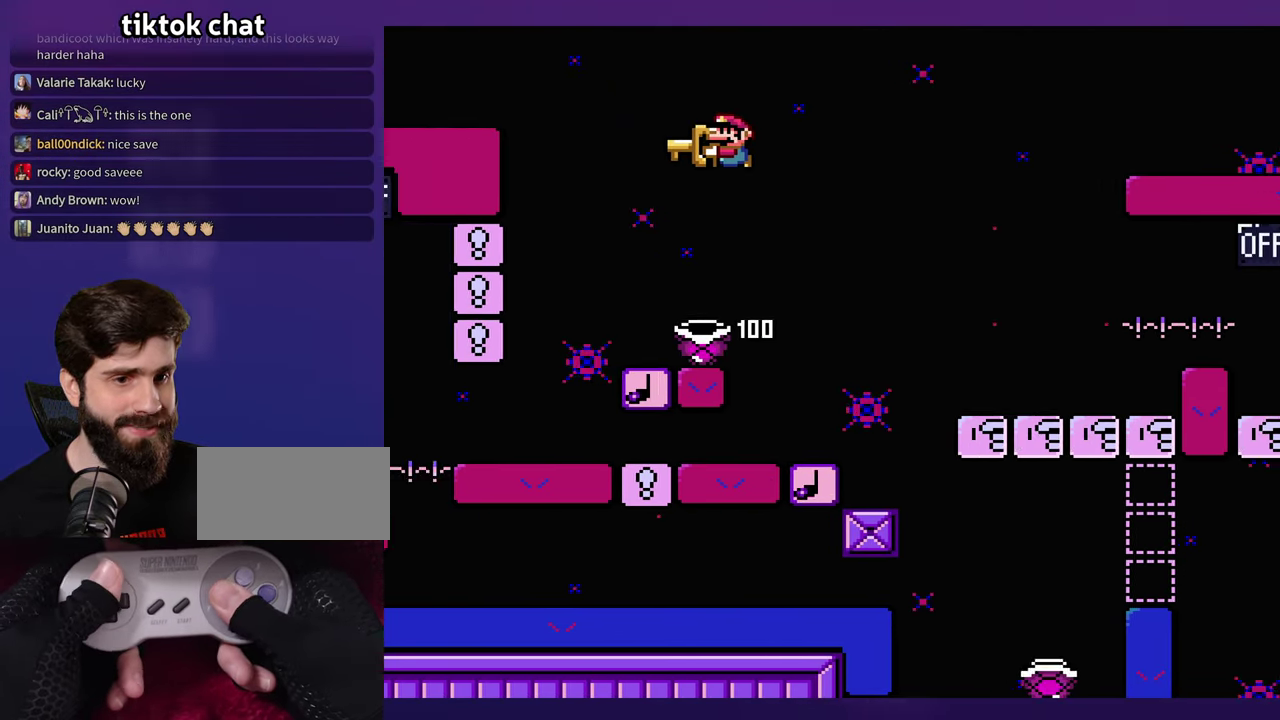
{"buttons": [], "events": [[50, "DPAD_LEFT", "up"]]}
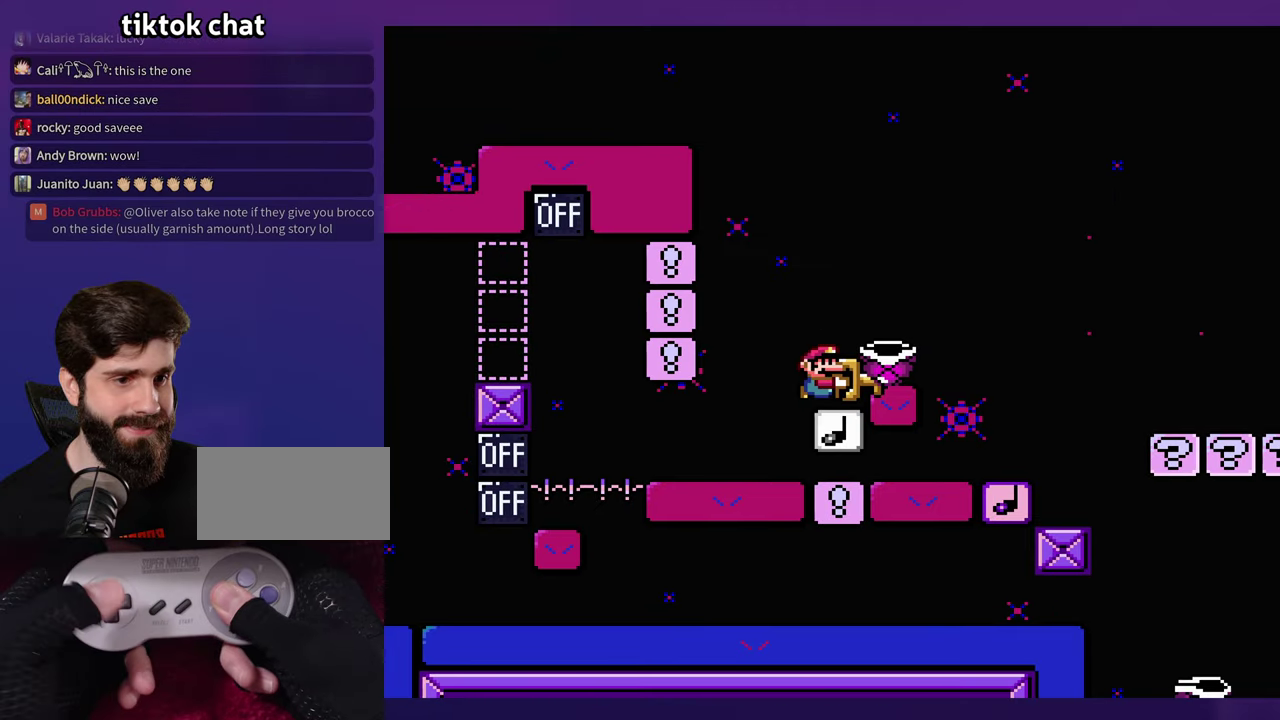
{"buttons": [], "events": []}
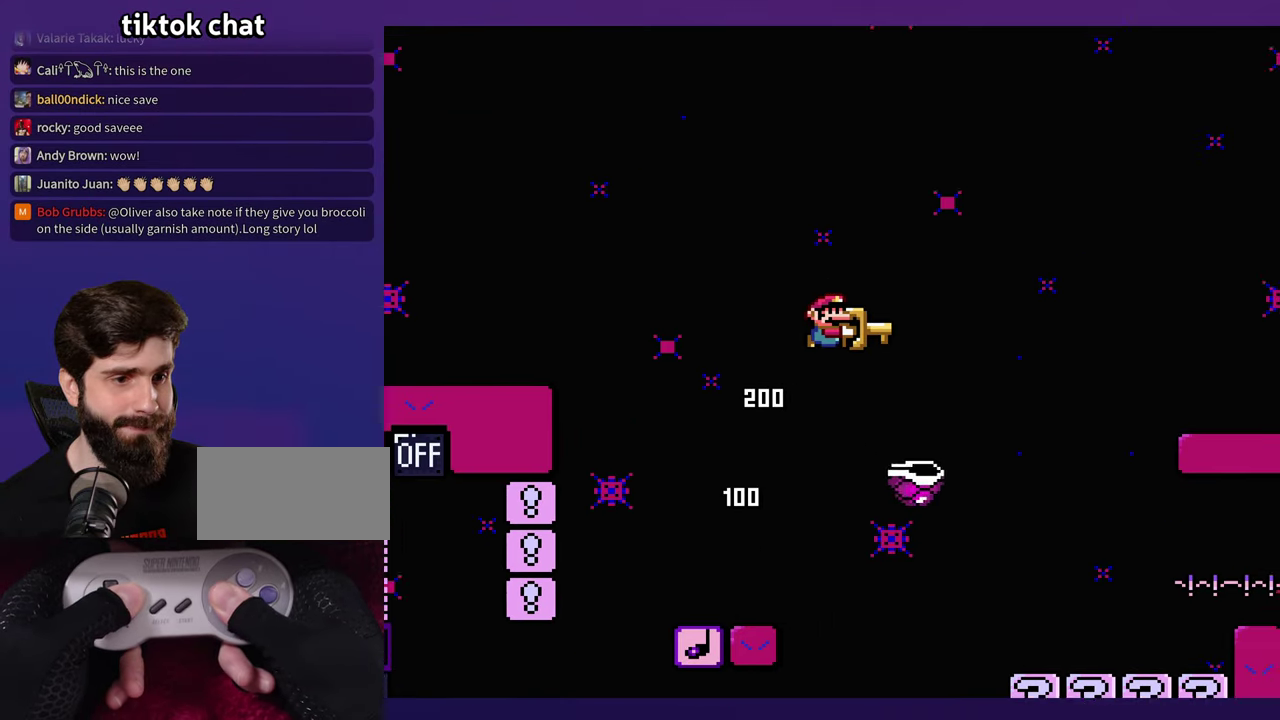
{"buttons": ["DPAD_LEFT"], "events": [[500, "DPAD_LEFT", "down"]]}
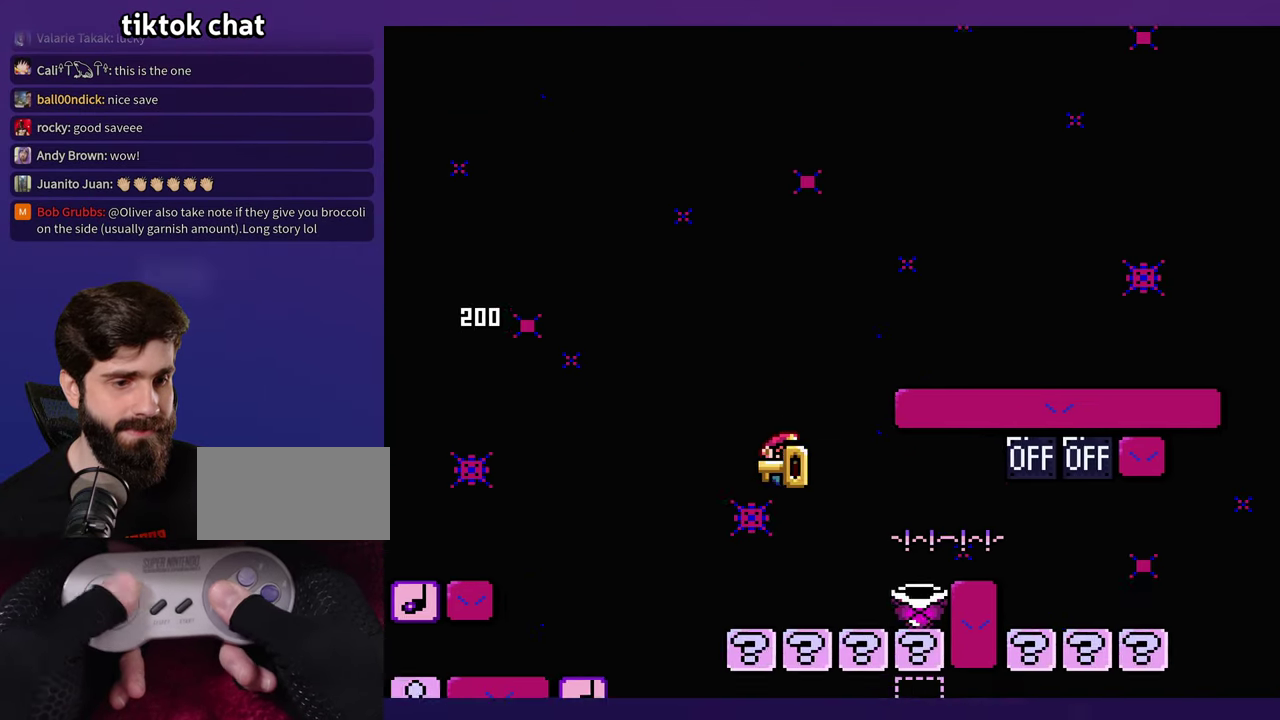
{"buttons": [], "events": [[400, "DPAD_LEFT", "up"]]}
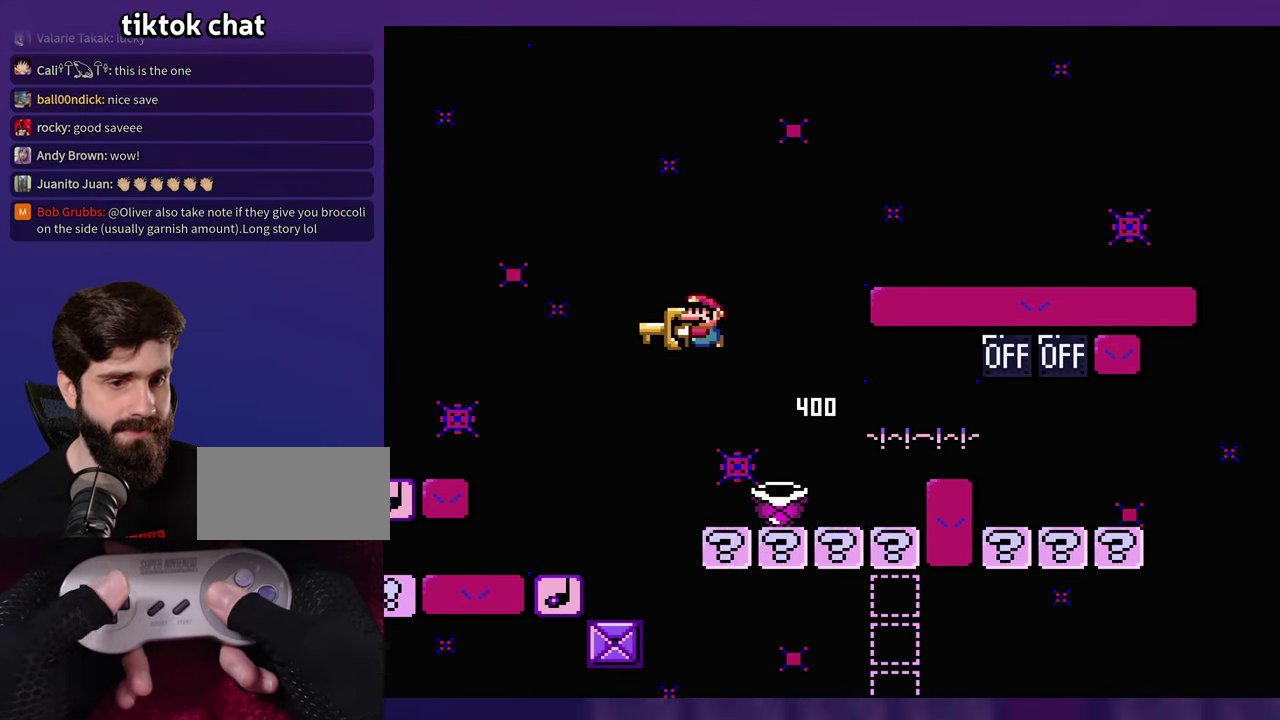
{"buttons": [], "events": []}
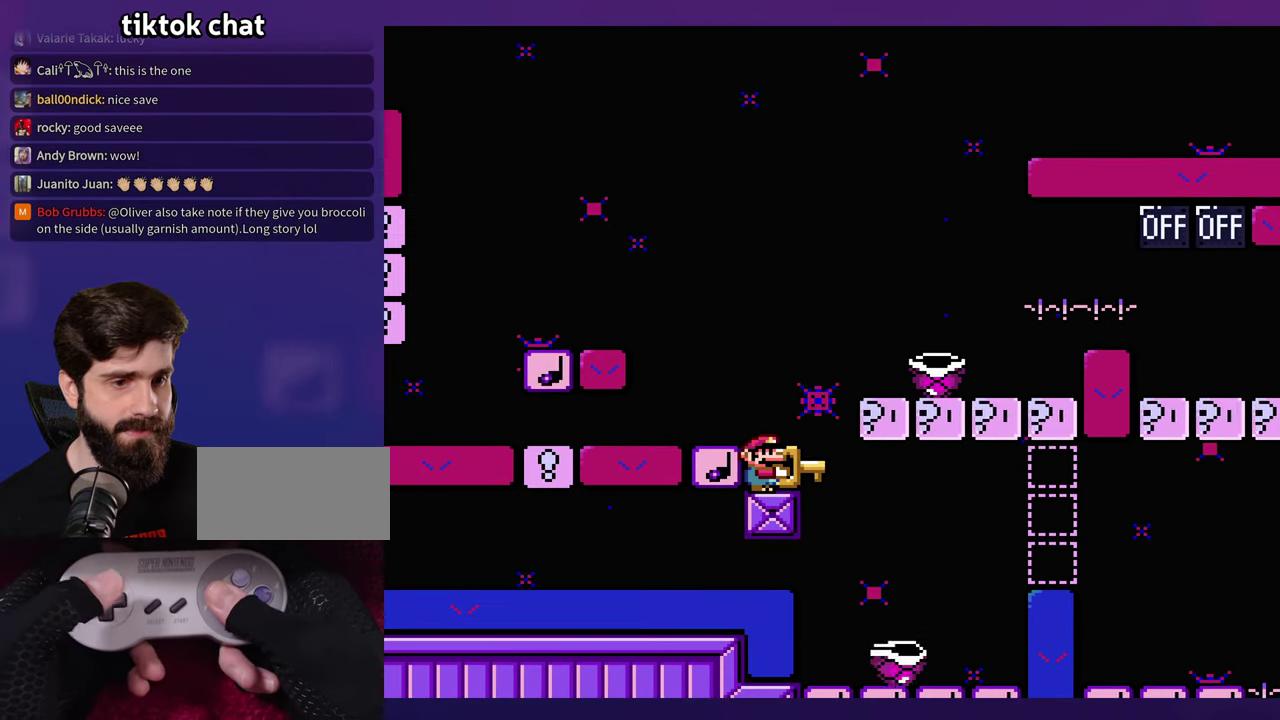
{"buttons": [], "events": []}
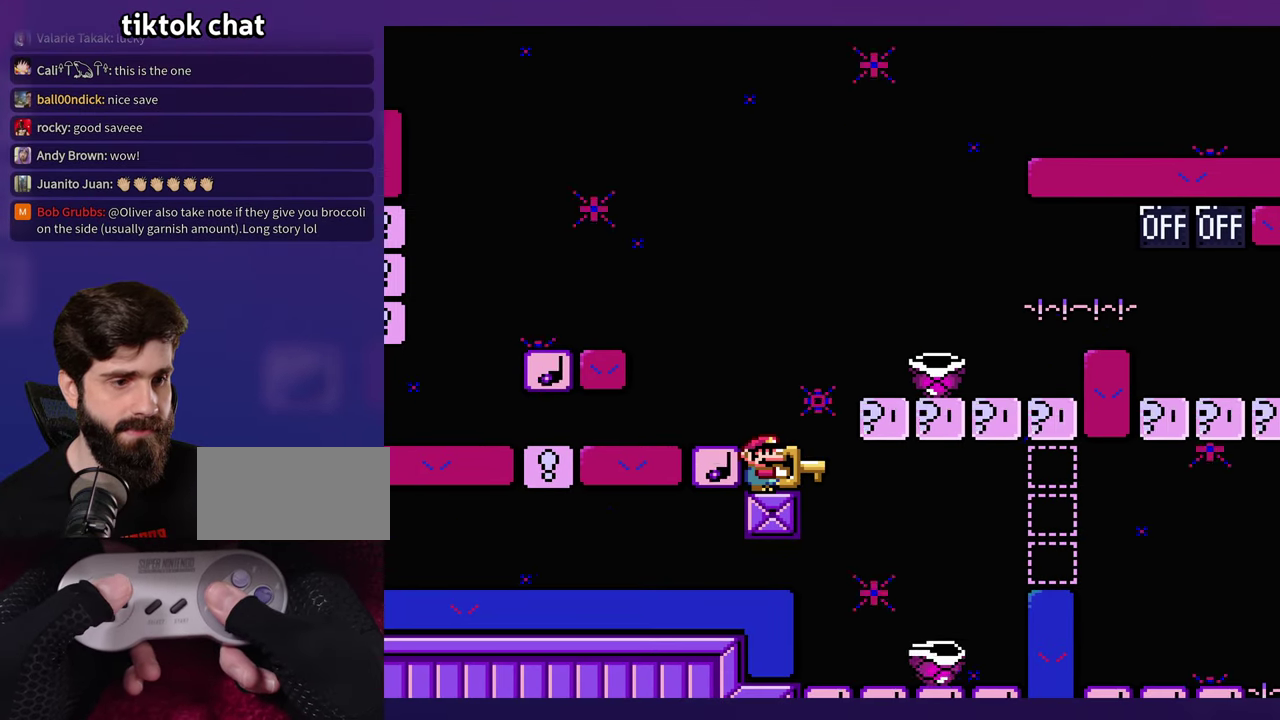
{"buttons": [], "events": []}
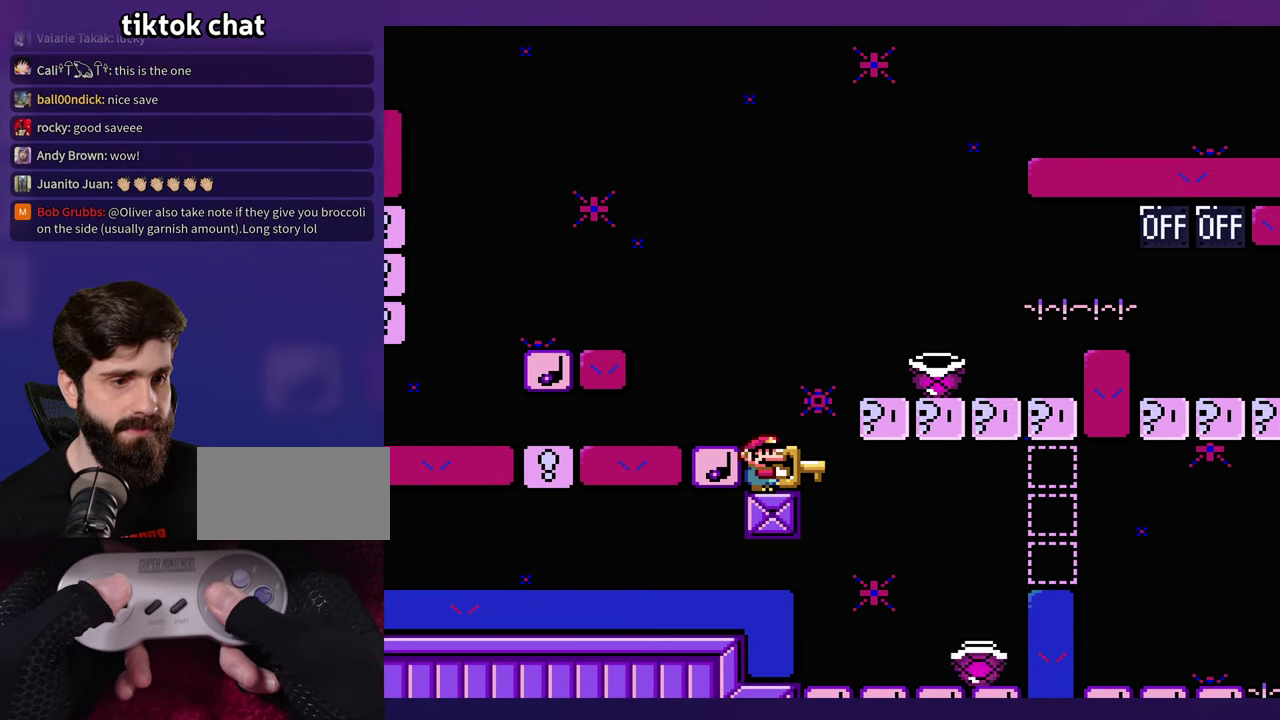
{"buttons": [], "events": []}
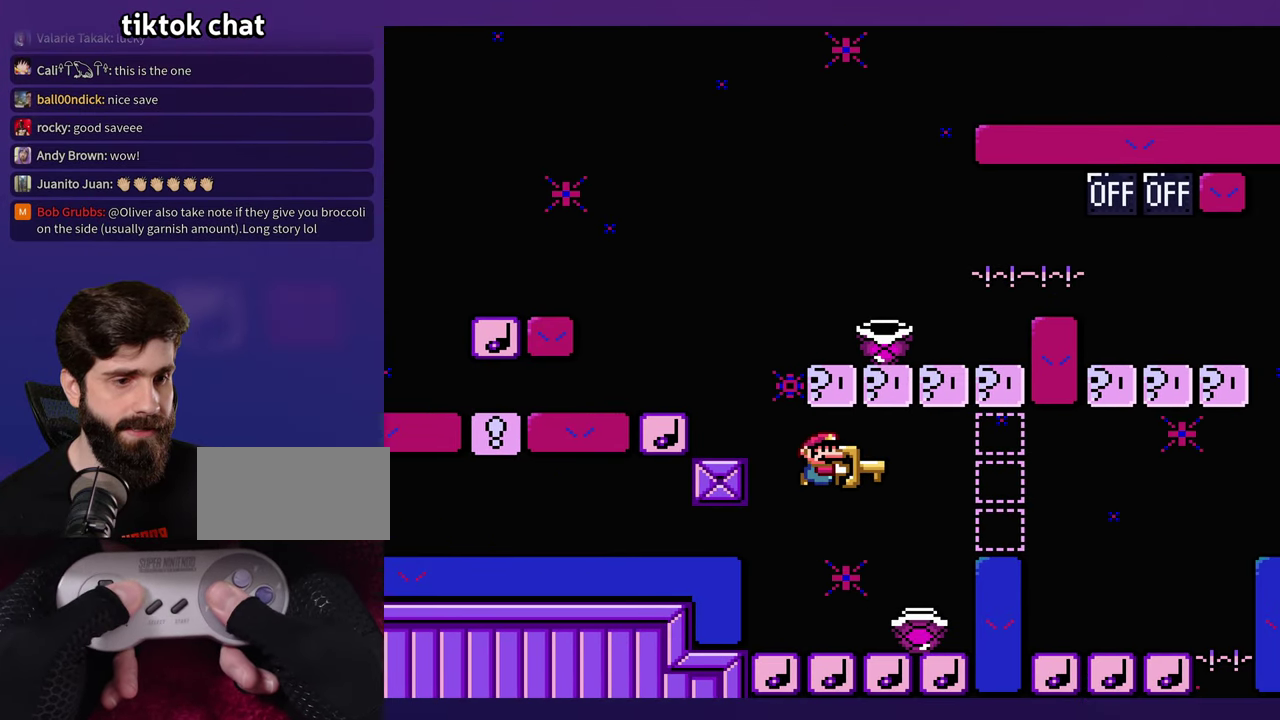
{"buttons": [], "events": [[33, "DPAD_LEFT", "down"], [366, "DPAD_LEFT", "up"]]}
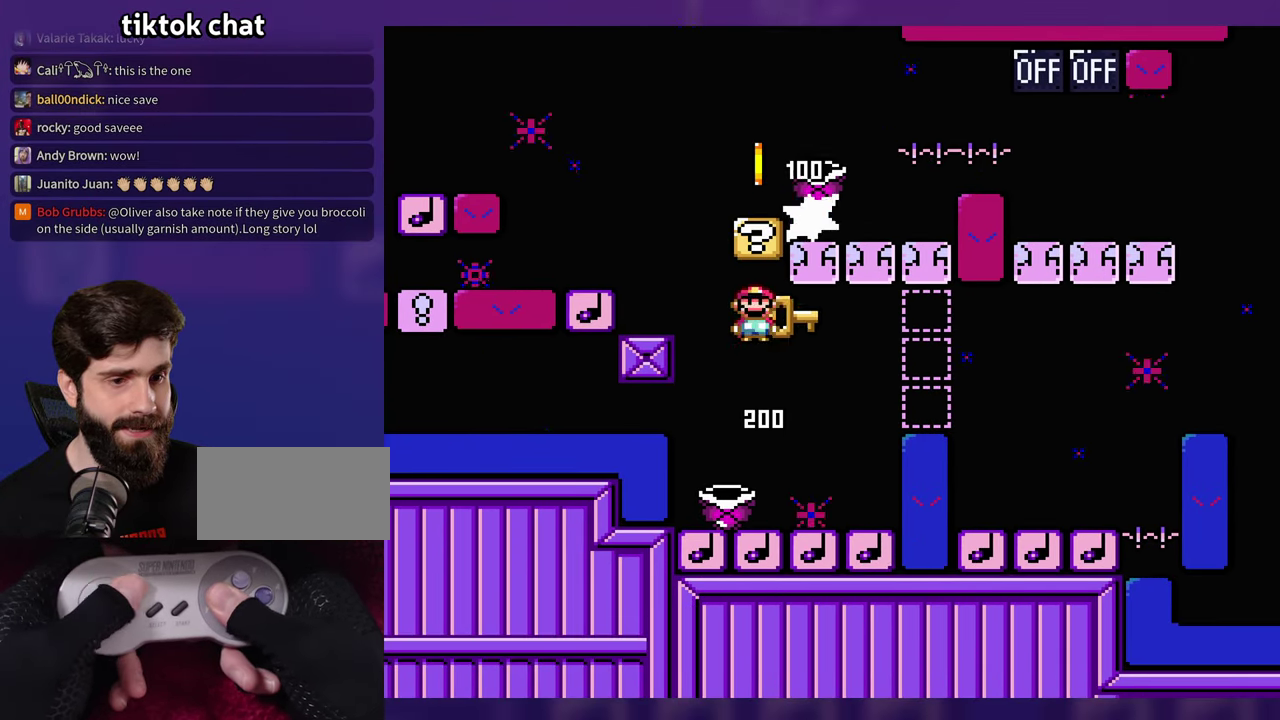
{"buttons": [], "events": [[66, "DPAD_LEFT", "down"], [183, "DPAD_LEFT", "up"]]}
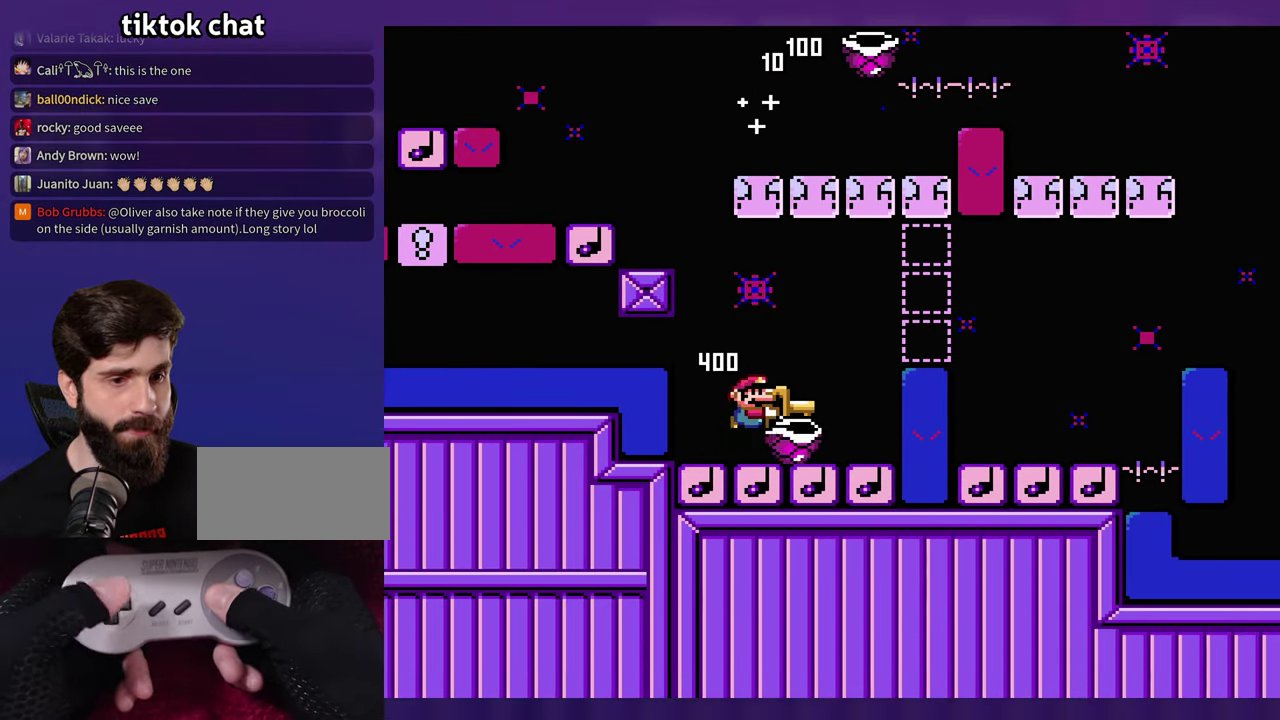
{"buttons": [], "events": [[233, "DPAD_LEFT", "down"], [483, "DPAD_LEFT", "up"]]}
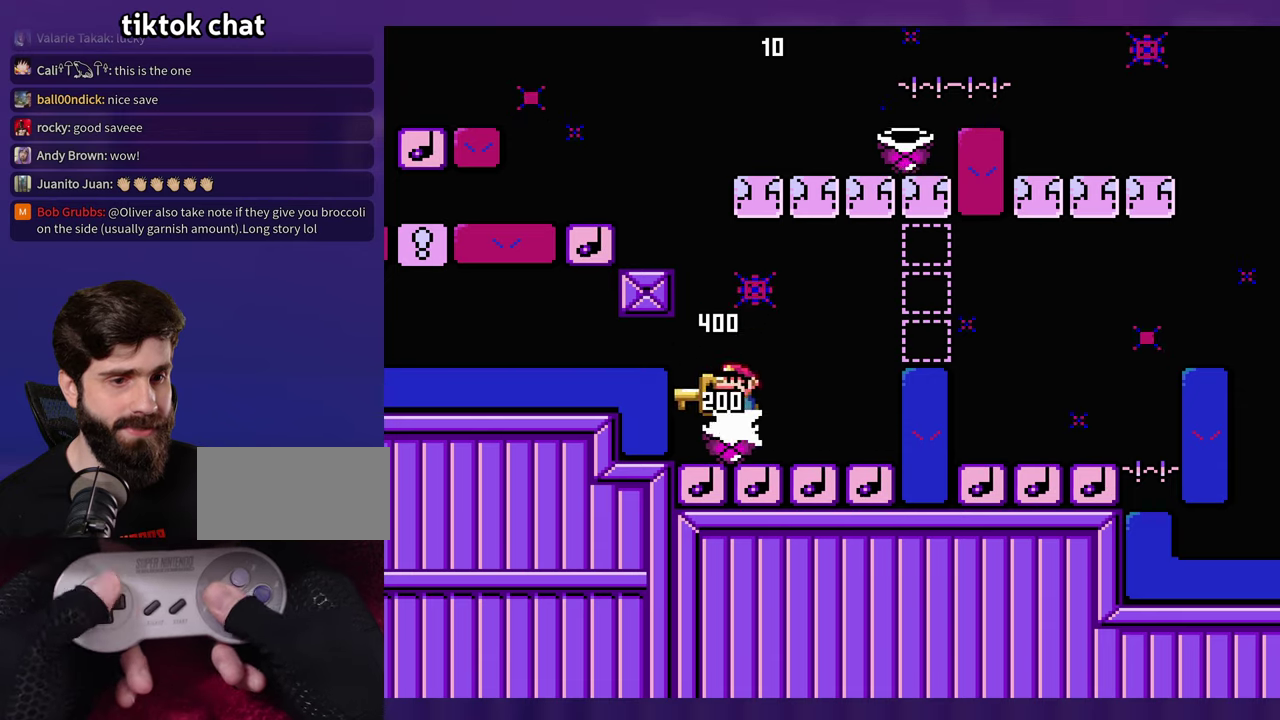
{"buttons": [], "events": [[383, "DPAD_LEFT", "down"], [467, "DPAD_LEFT", "up"]]}
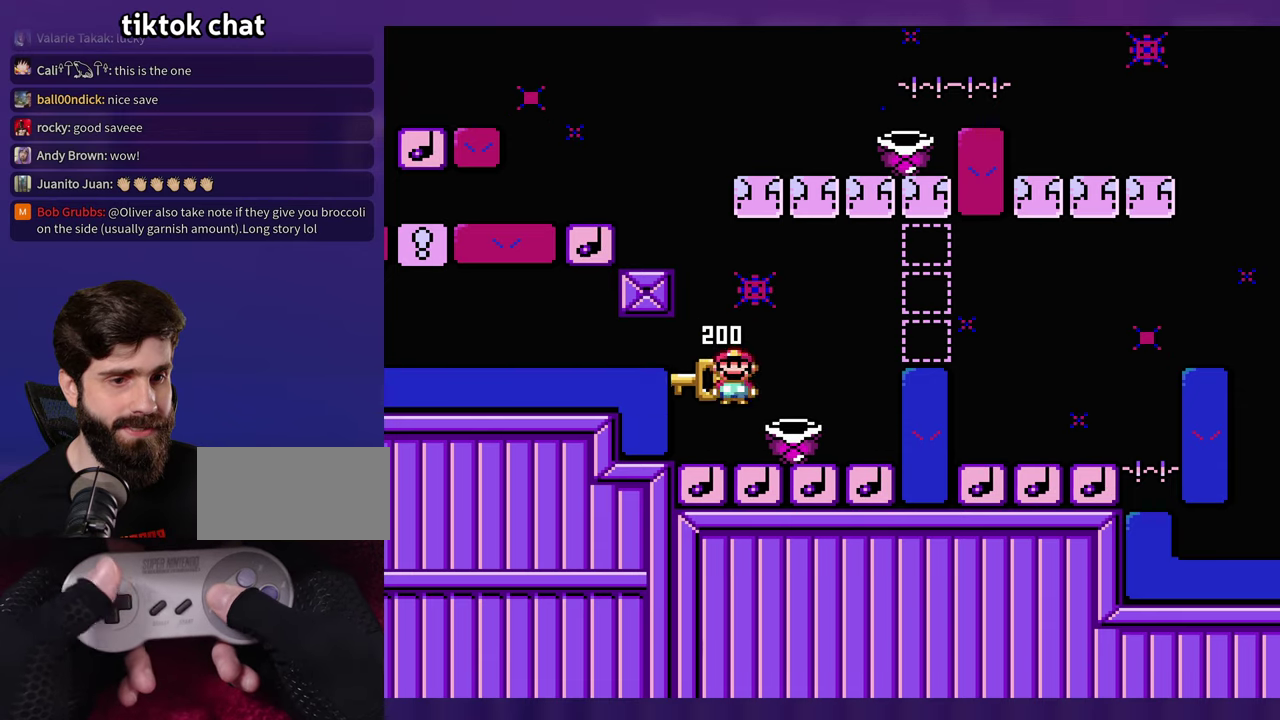
{"buttons": [], "events": []}
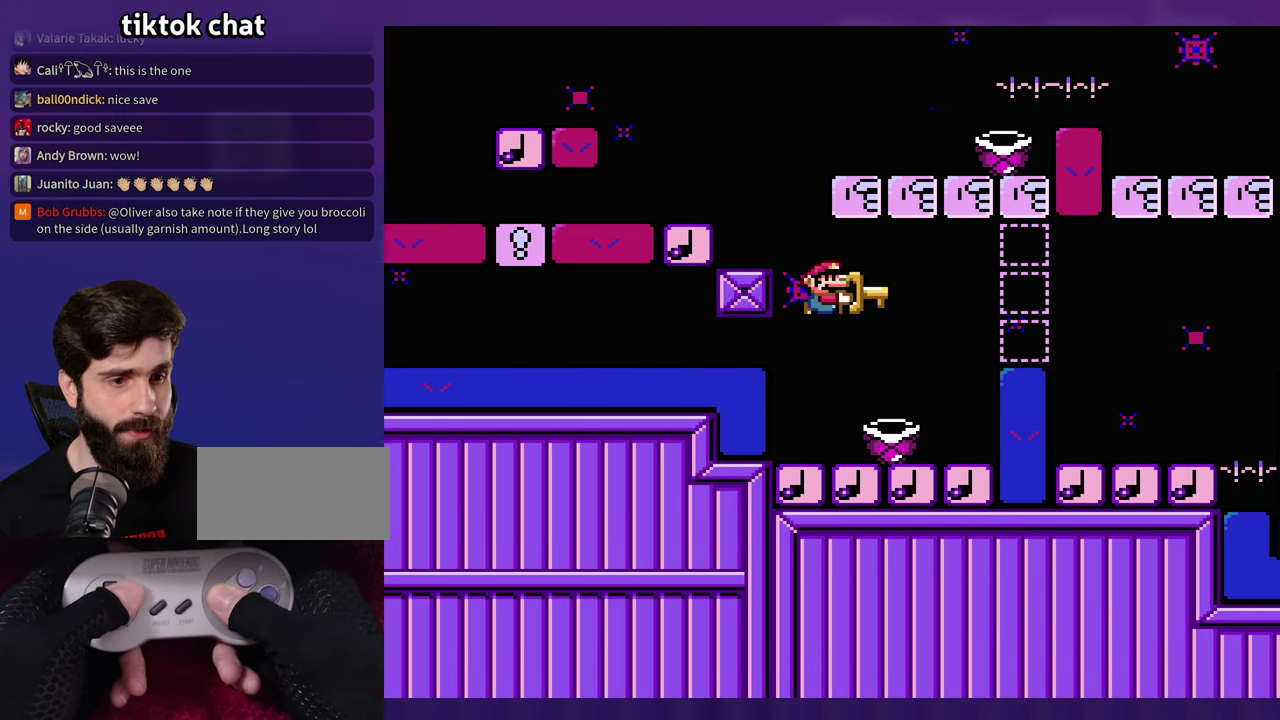
{"buttons": [], "events": [[33, "DPAD_LEFT", "down"], [183, "DPAD_LEFT", "up"]]}